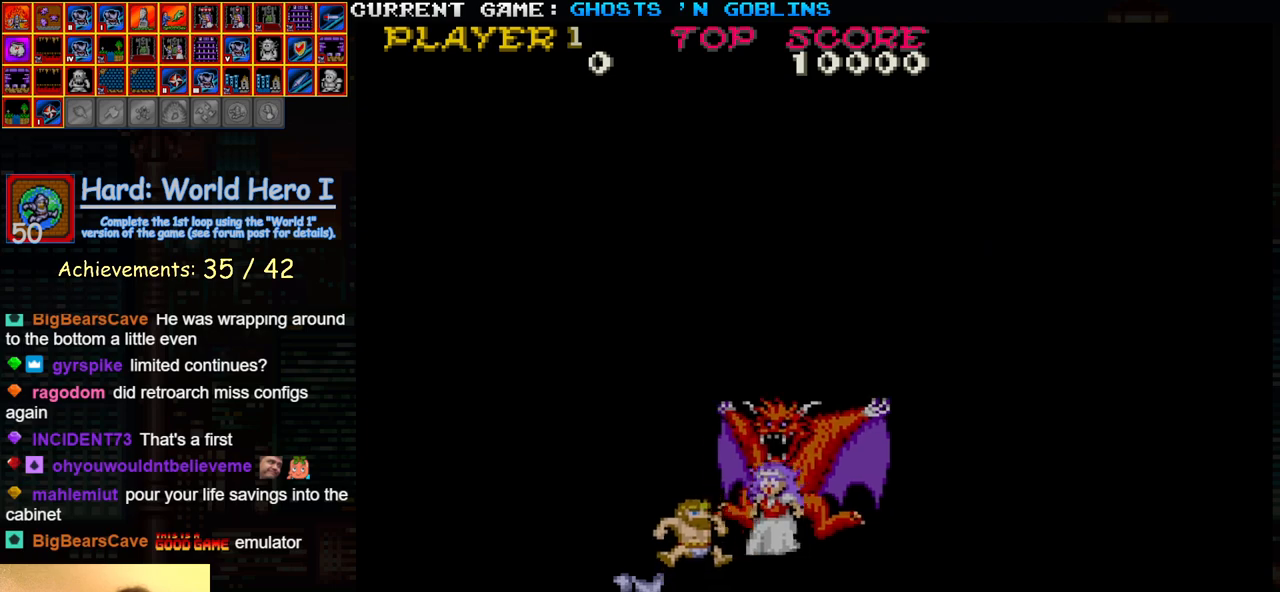
Gameplay with a controller (arcade stick); each line is a JSON object with the inputs held at the frame after it (dt_ms = milliseconds from this image to that frame). "events" lists button and stick changes between this image and that frame as [ms after this image, input, new state], when the widget could be followed in between. Not read: L3 R3.
{"dt_ms": 500, "buttons": ["SQUARE"], "left_stick": "right", "events": [[233, "SQUARE", "down"], [233, "left_stick", "right"]]}
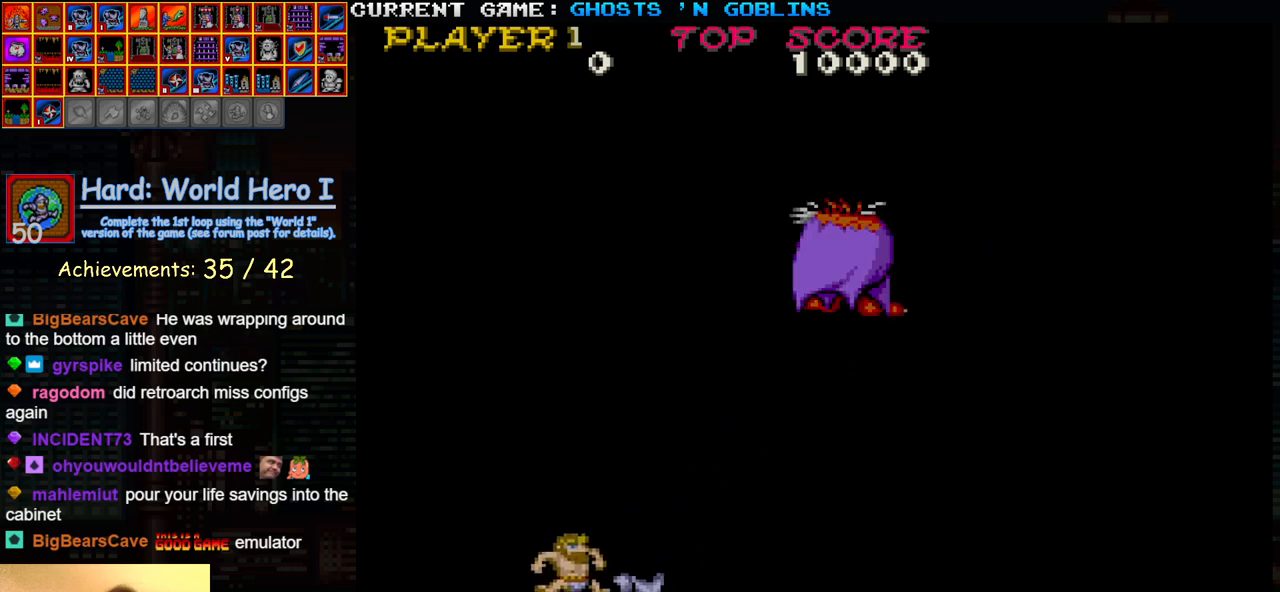
{"dt_ms": 500, "buttons": [], "left_stick": "right", "events": [[17, "SQUARE", "up"], [183, "TRIANGLE", "down"], [267, "SQUARE", "down"], [417, "SQUARE", "up"], [417, "TRIANGLE", "up"]]}
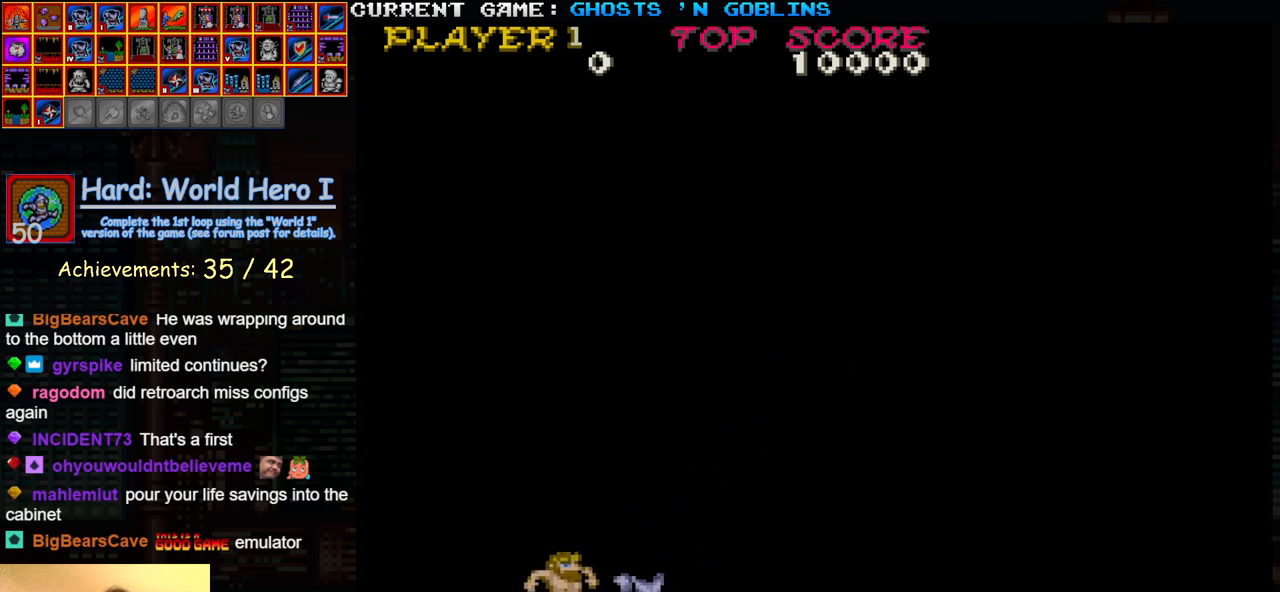
{"dt_ms": 500, "buttons": [], "left_stick": "right", "events": []}
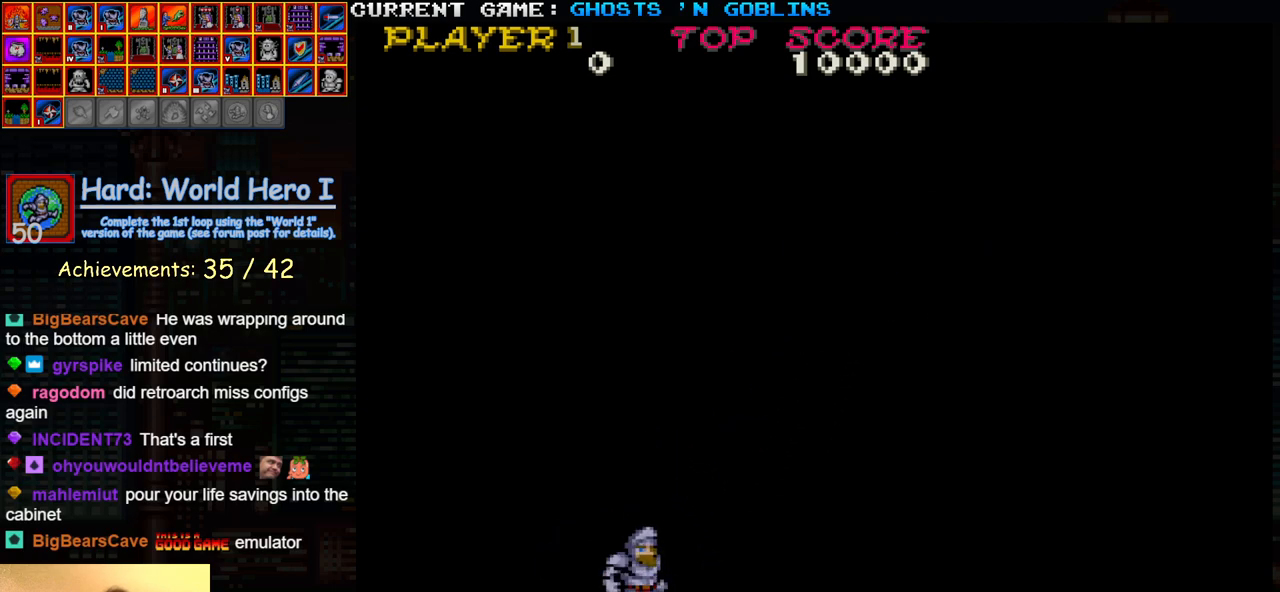
{"dt_ms": 500, "buttons": [], "left_stick": "right", "events": []}
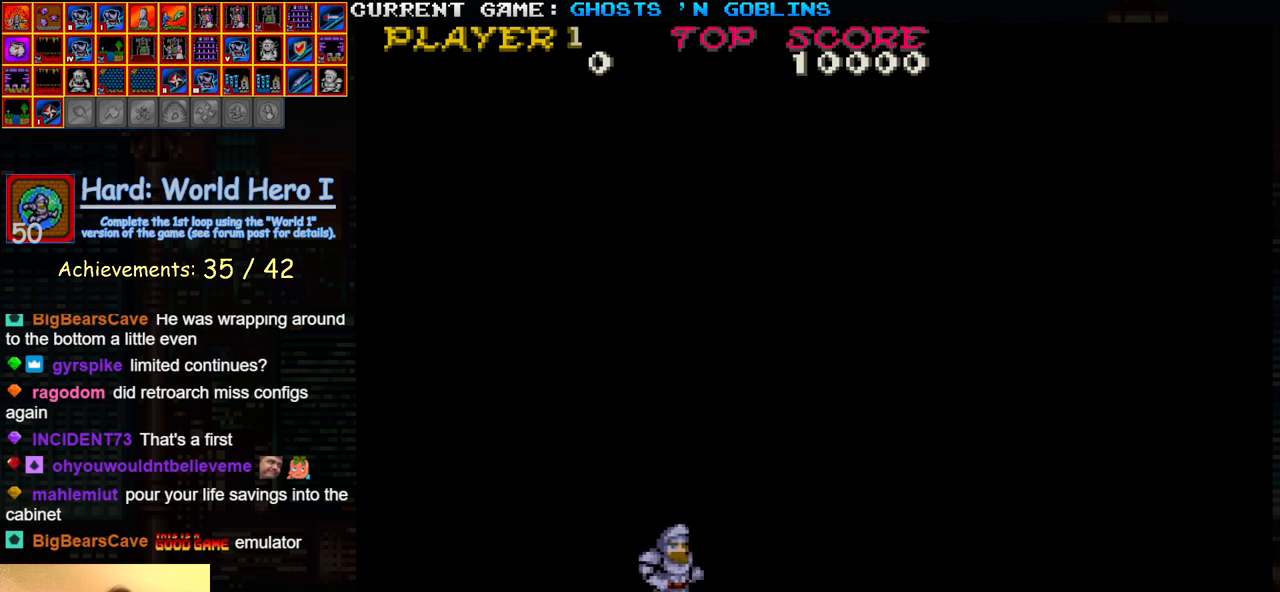
{"dt_ms": 500, "buttons": [], "left_stick": "right", "events": [[417, "TRIANGLE", "down"], [433, "SQUARE", "down"], [483, "SQUARE", "up"], [483, "TRIANGLE", "up"]]}
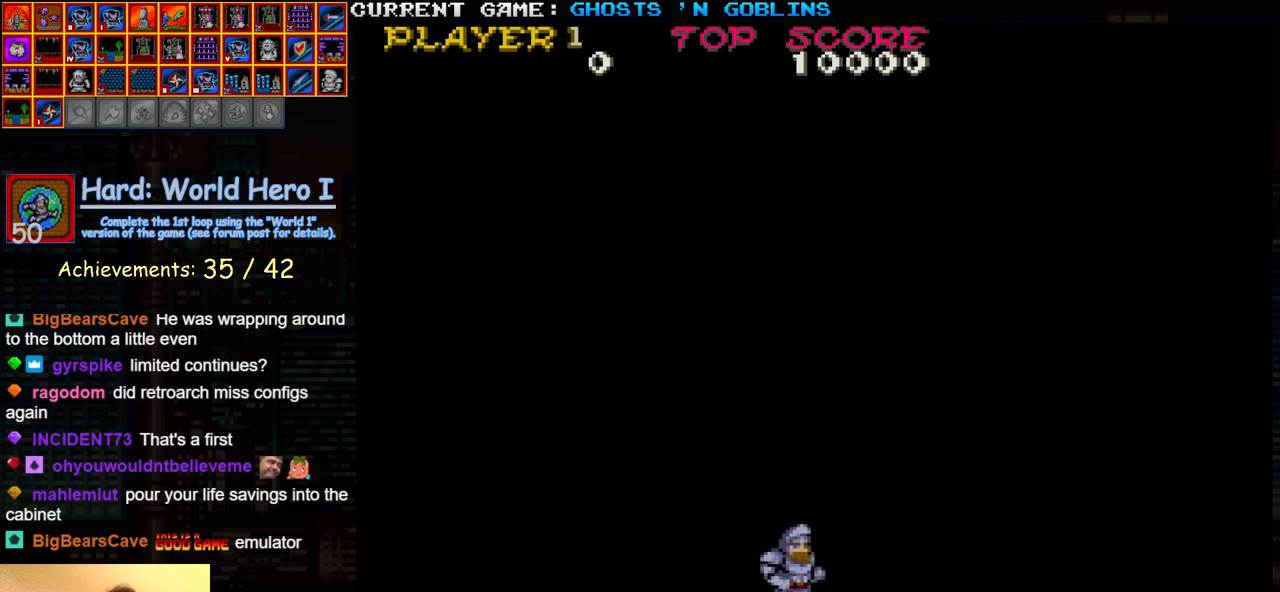
{"dt_ms": 500, "buttons": [], "left_stick": "right", "events": []}
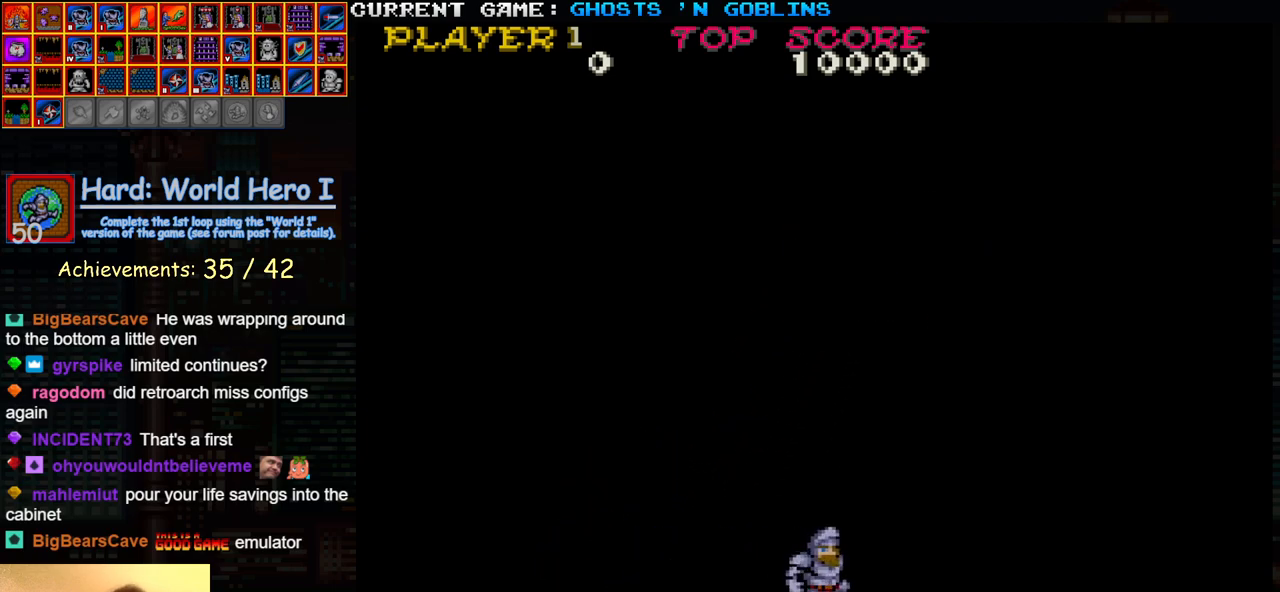
{"dt_ms": 500, "buttons": [], "left_stick": "right", "events": []}
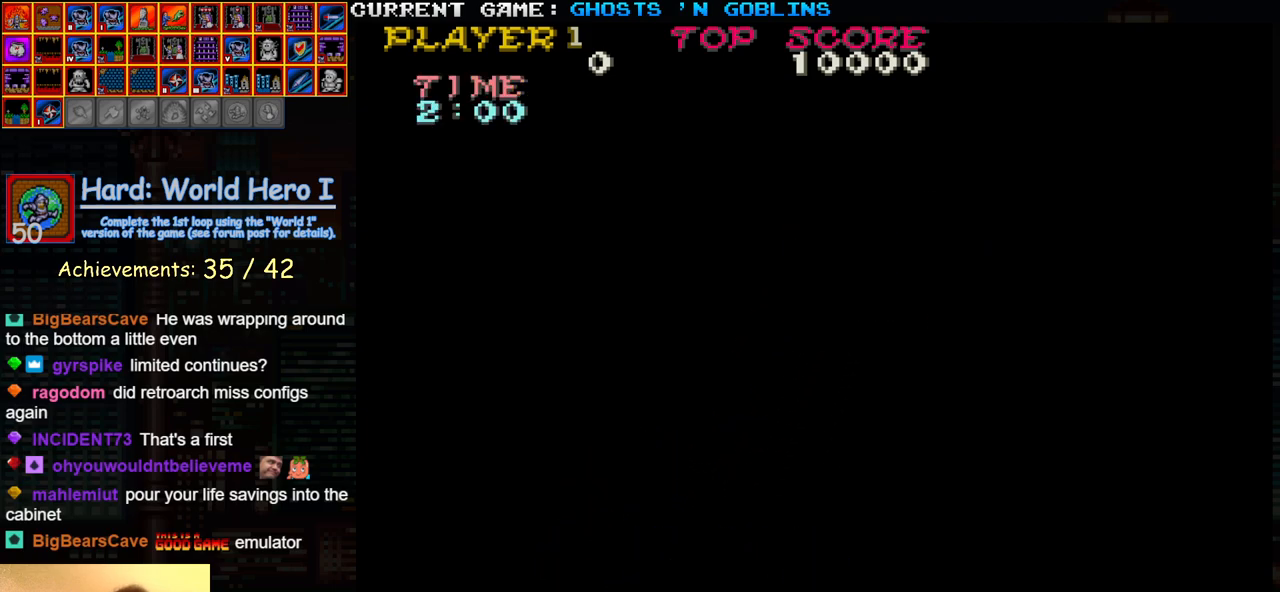
{"dt_ms": 500, "buttons": [], "left_stick": "right", "events": []}
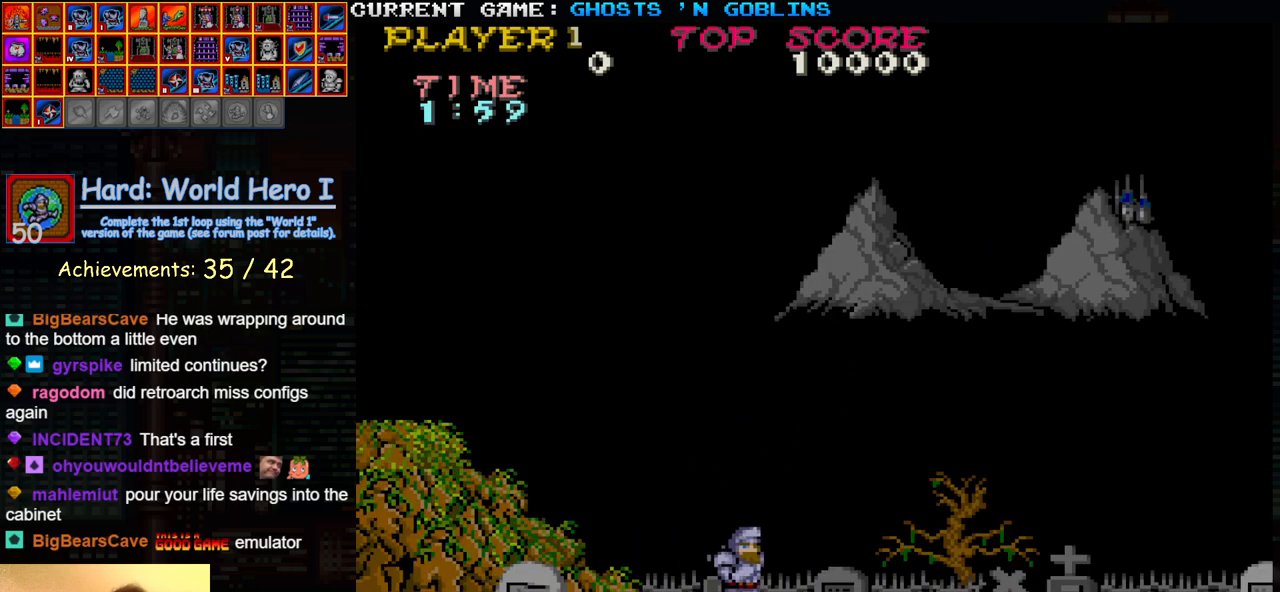
{"dt_ms": 500, "buttons": [], "left_stick": "right", "events": [[200, "TRIANGLE", "down"], [250, "SQUARE", "down"], [300, "TRIANGLE", "up"], [333, "SQUARE", "up"]]}
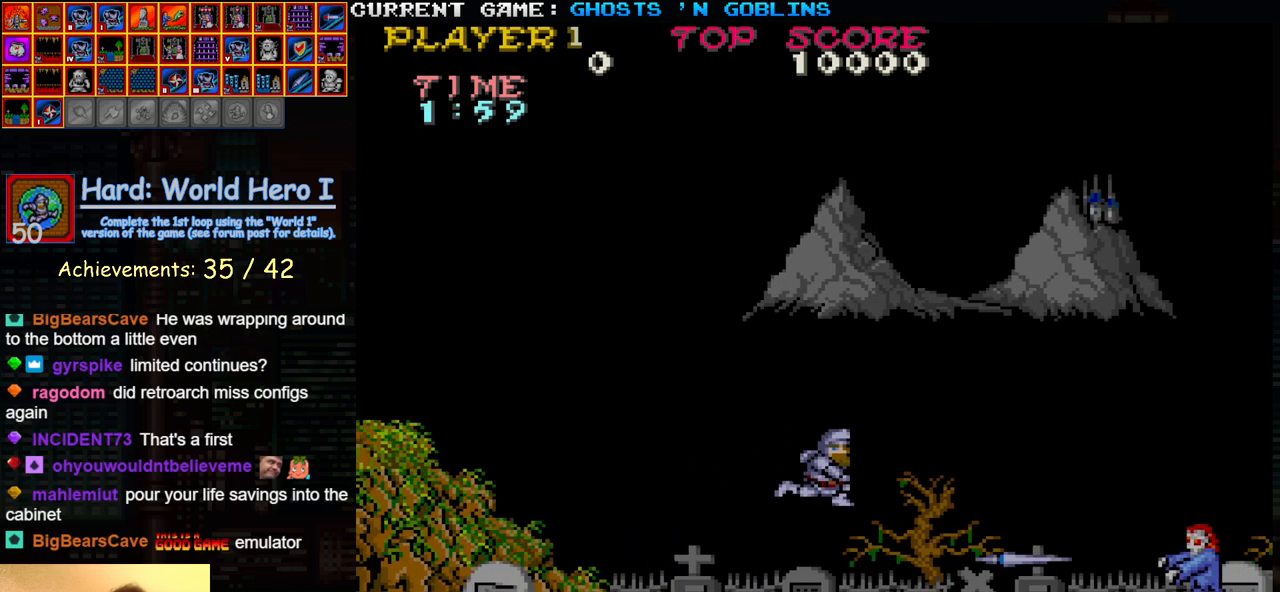
{"dt_ms": 500, "buttons": [], "left_stick": "right", "events": []}
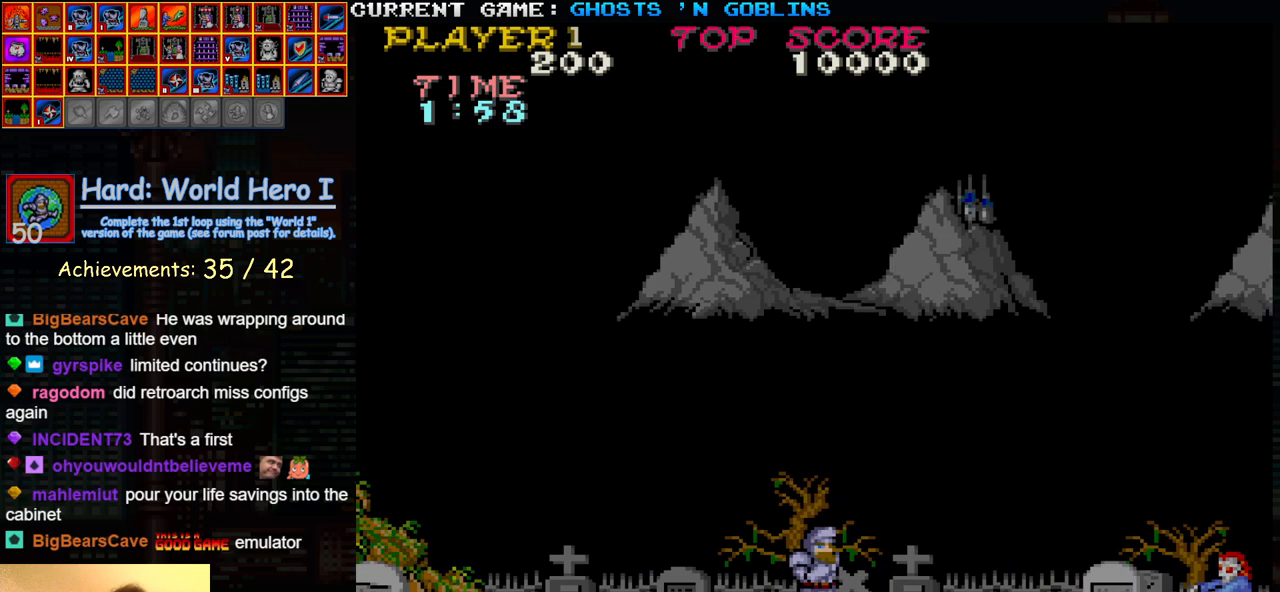
{"dt_ms": 500, "buttons": [], "left_stick": "right", "events": [[17, "TRIANGLE", "down"], [67, "SQUARE", "down"], [133, "SQUARE", "up"], [133, "TRIANGLE", "up"]]}
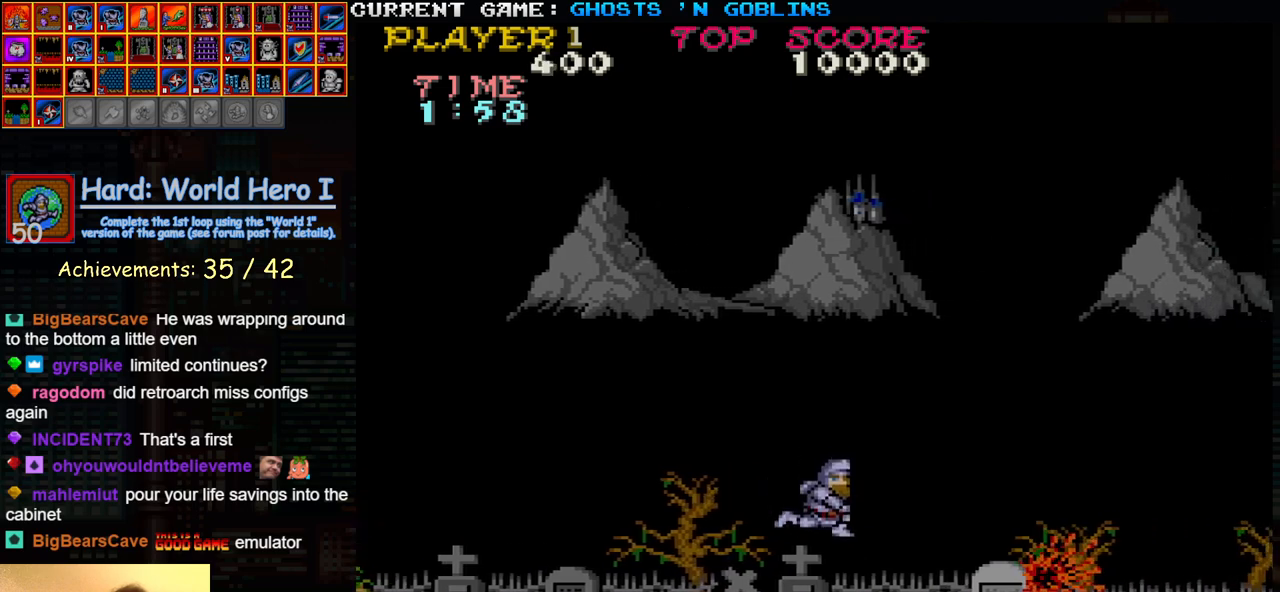
{"dt_ms": 500, "buttons": [], "left_stick": "right", "events": [[300, "TRIANGLE", "down"], [350, "SQUARE", "down"], [400, "TRIANGLE", "up"], [433, "SQUARE", "up"]]}
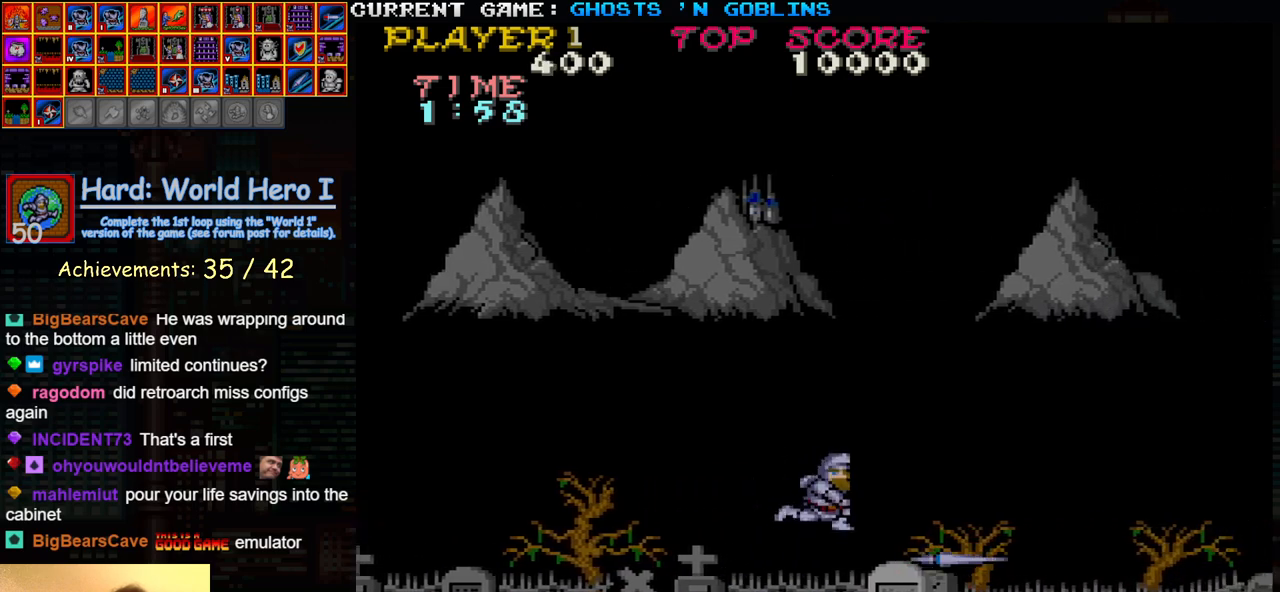
{"dt_ms": 1000, "buttons": [], "left_stick": "right"}
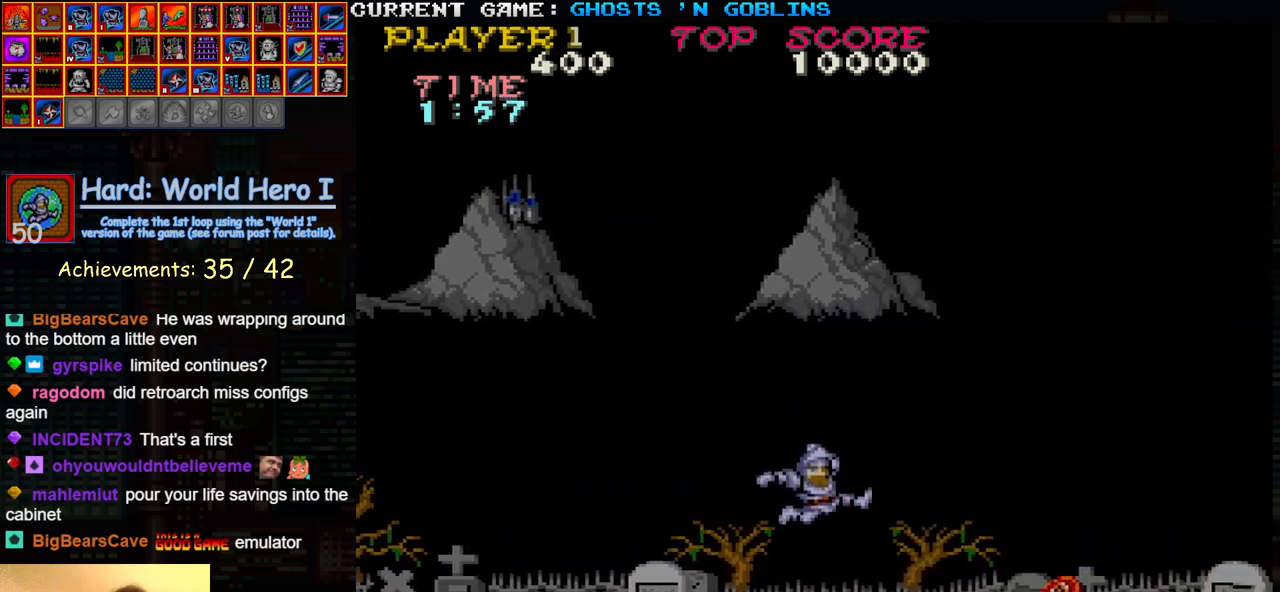
{"dt_ms": 500, "buttons": [], "left_stick": "right", "events": [[100, "SQUARE", "down"], [167, "SQUARE", "up"]]}
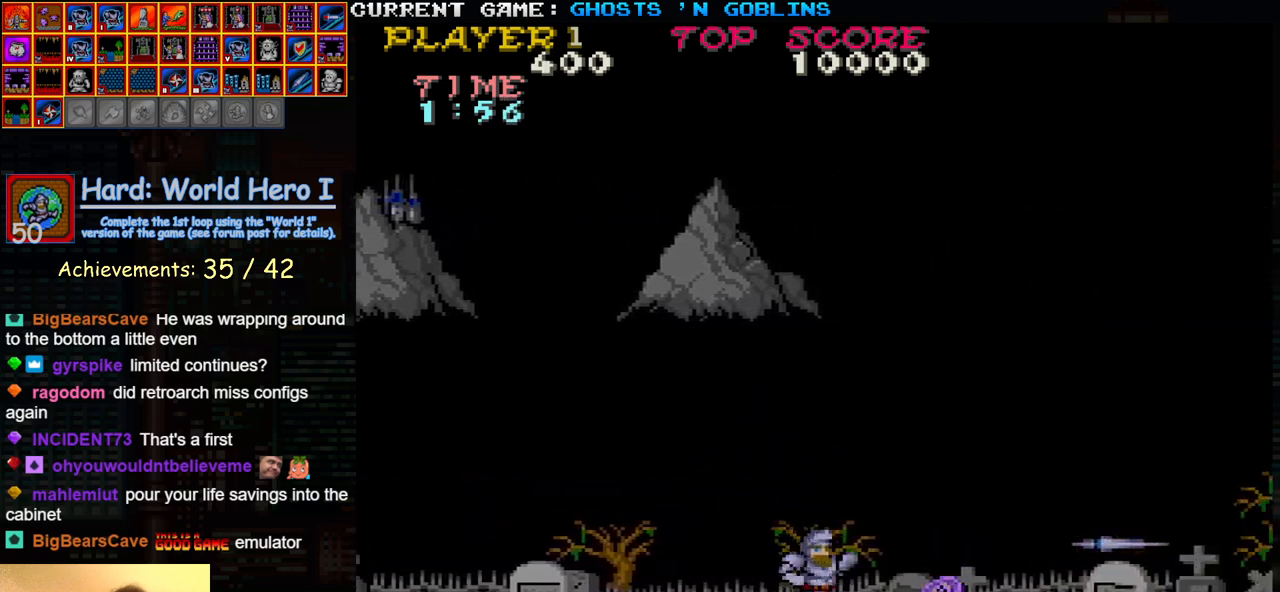
{"dt_ms": 500, "buttons": [], "left_stick": "right", "events": []}
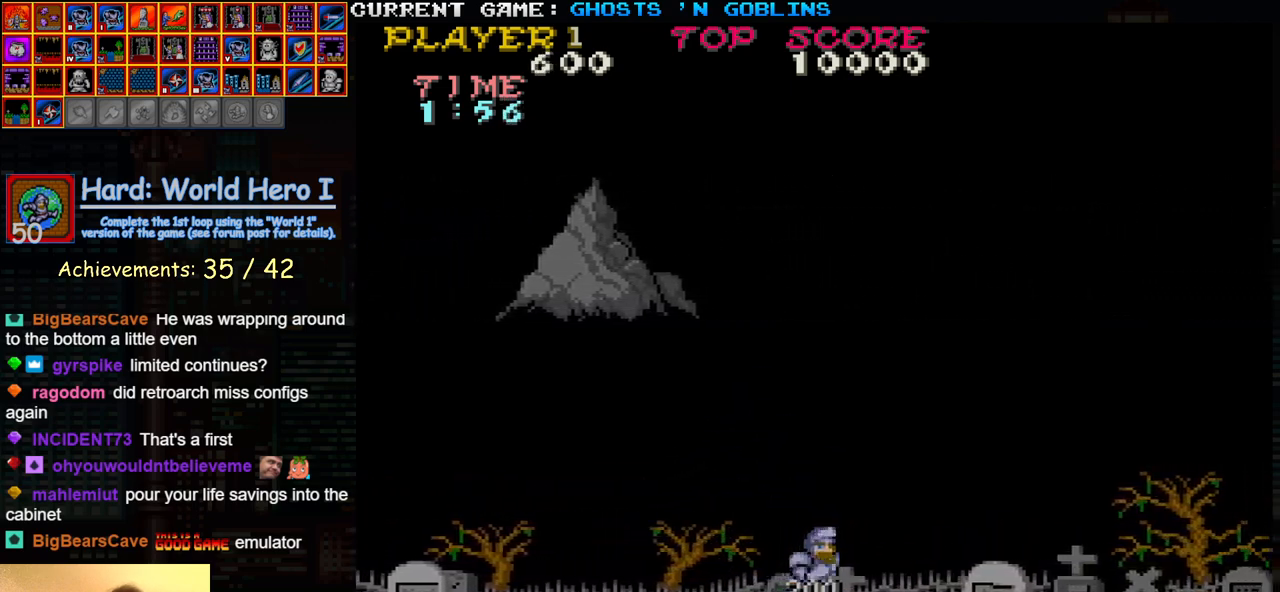
{"dt_ms": 500, "buttons": [], "left_stick": "right", "events": [[200, "TRIANGLE", "down"], [233, "SQUARE", "down"], [283, "TRIANGLE", "up"], [300, "SQUARE", "up"]]}
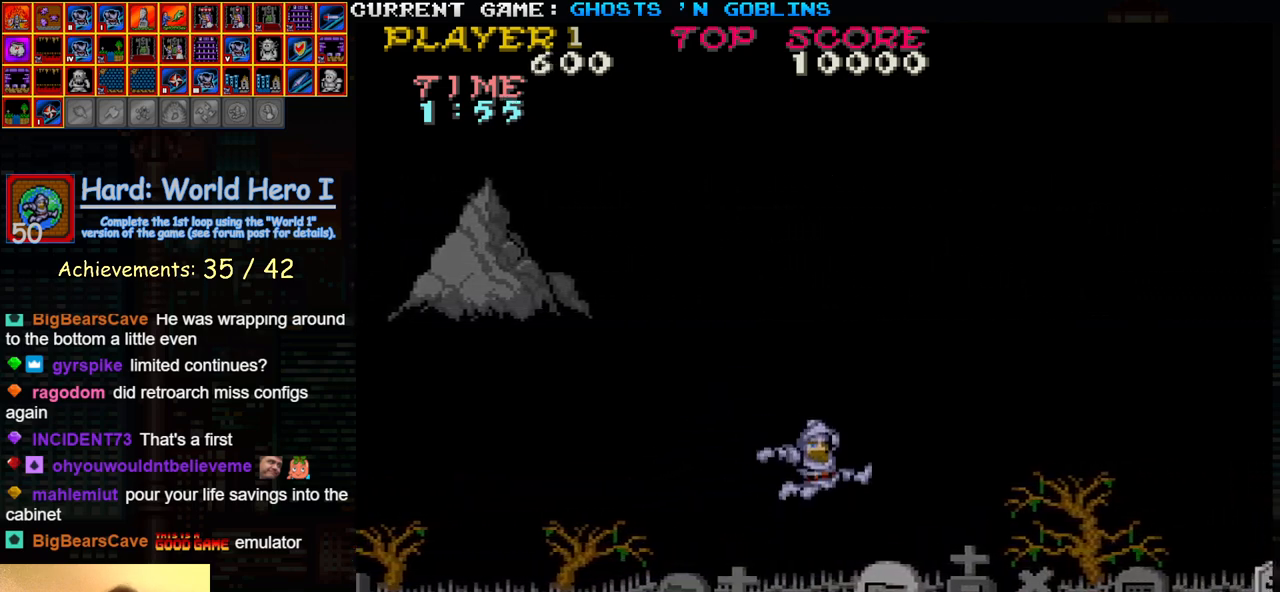
{"dt_ms": 500, "buttons": [], "left_stick": "right", "events": [[300, "TRIANGLE", "down"], [433, "TRIANGLE", "up"]]}
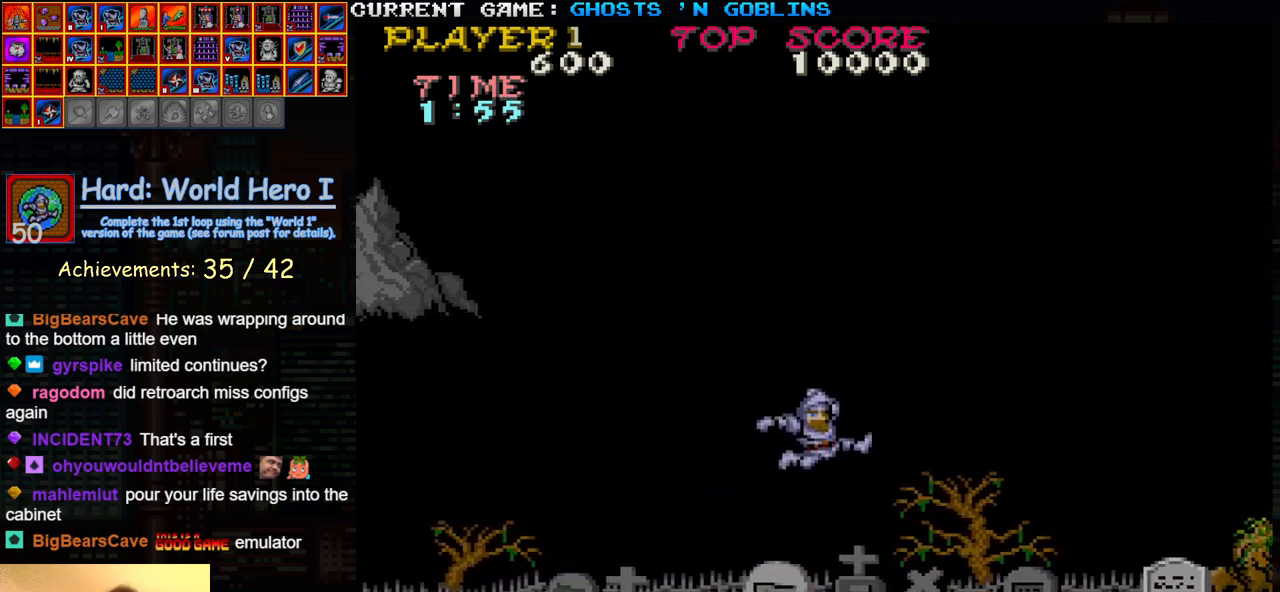
{"dt_ms": 500, "buttons": ["SQUARE"], "left_stick": "right", "events": [[483, "SQUARE", "down"]]}
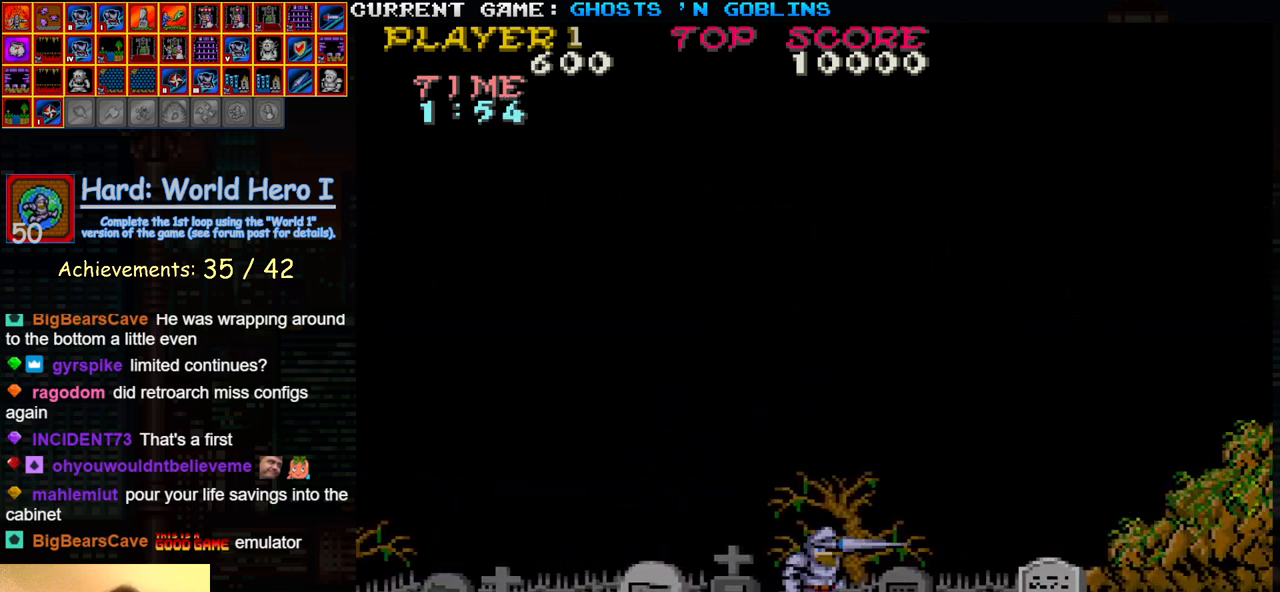
{"dt_ms": 500, "buttons": ["SQUARE"], "left_stick": "right", "events": [[33, "SQUARE", "up"], [400, "TRIANGLE", "down"], [467, "SQUARE", "down"], [500, "TRIANGLE", "up"]]}
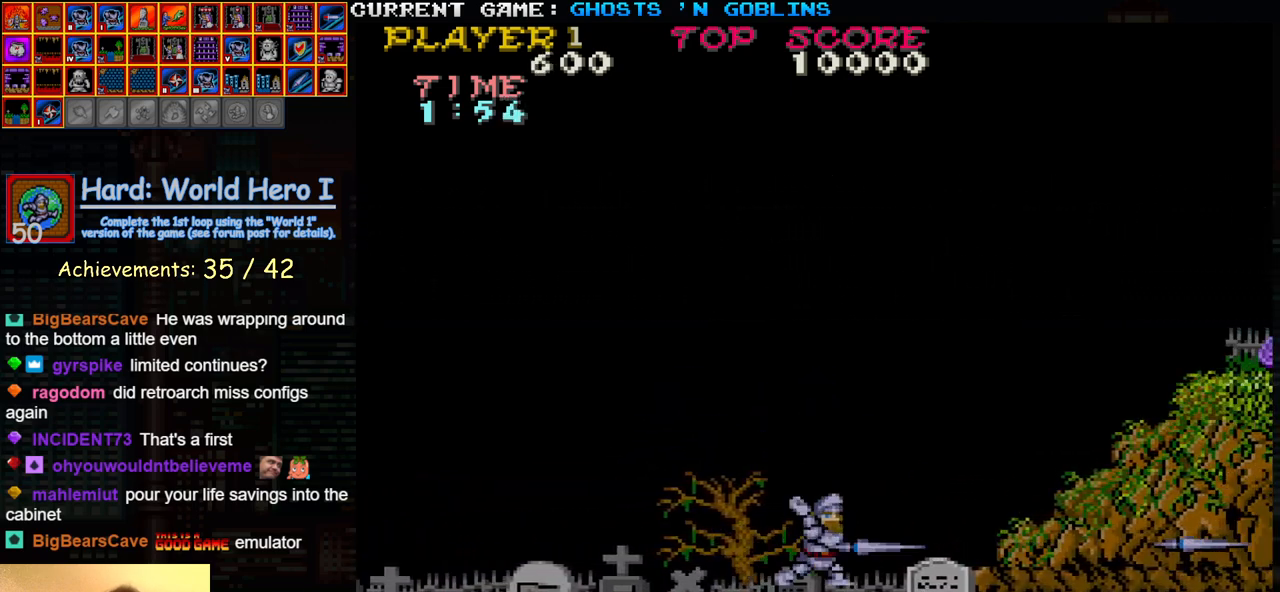
{"dt_ms": 500, "buttons": [], "left_stick": "right", "events": [[33, "SQUARE", "up"]]}
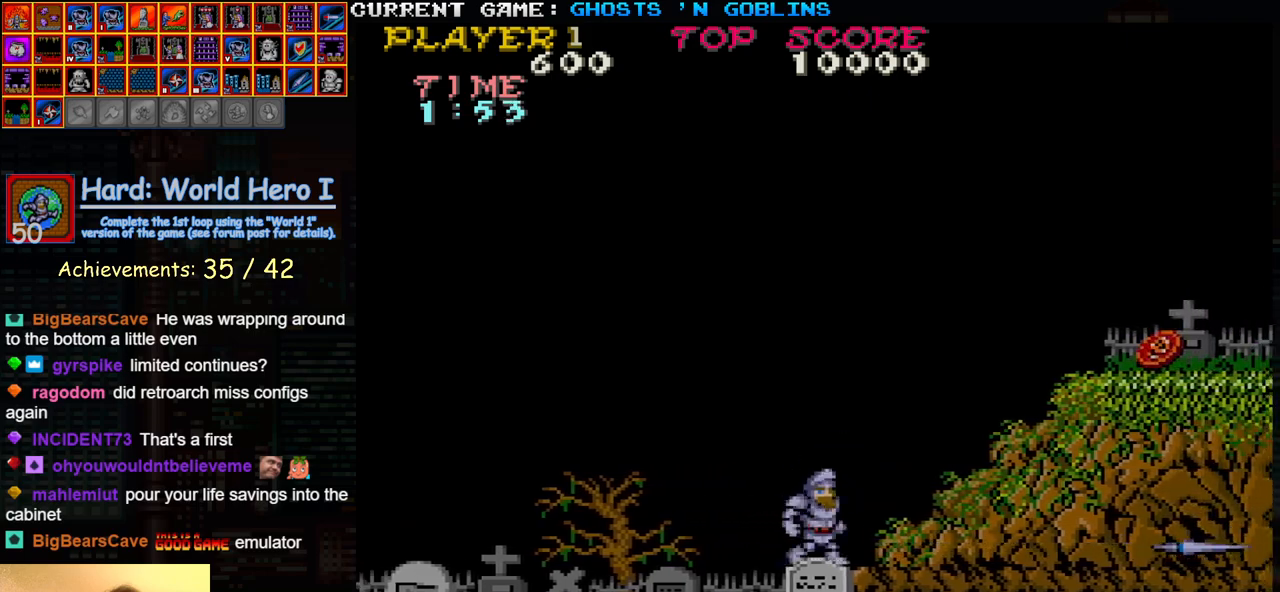
{"dt_ms": 500, "buttons": [], "left_stick": "right", "events": [[83, "TRIANGLE", "down"], [183, "TRIANGLE", "up"]]}
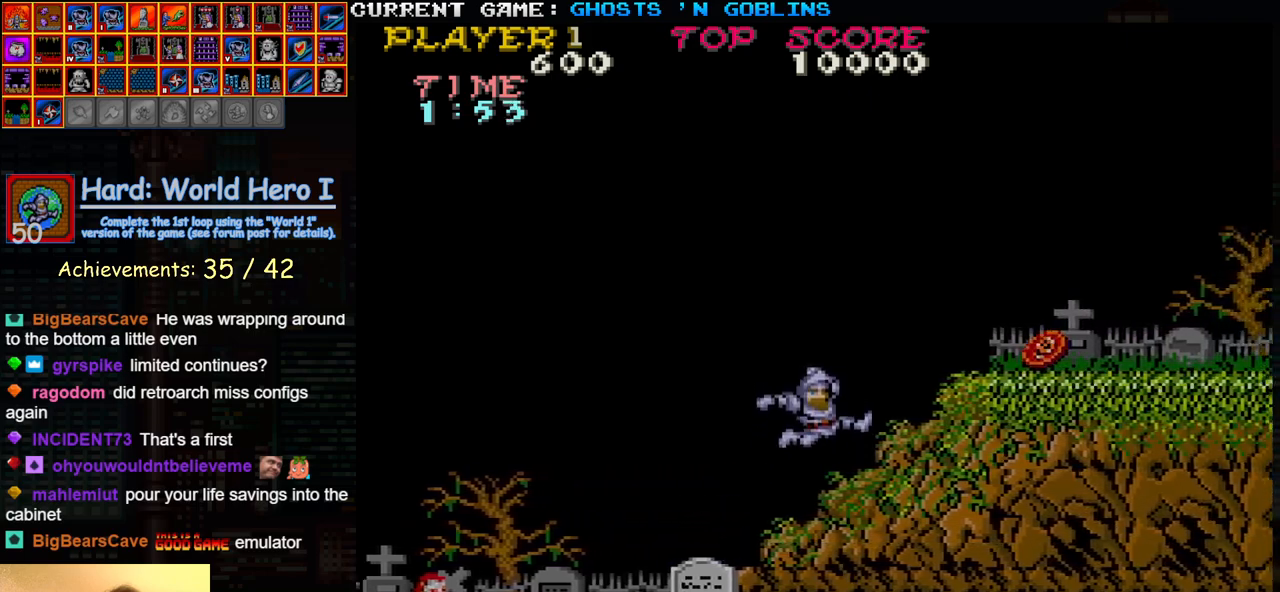
{"dt_ms": 500, "buttons": [], "left_stick": "right", "events": [[300, "SQUARE", "down"], [350, "SQUARE", "up"]]}
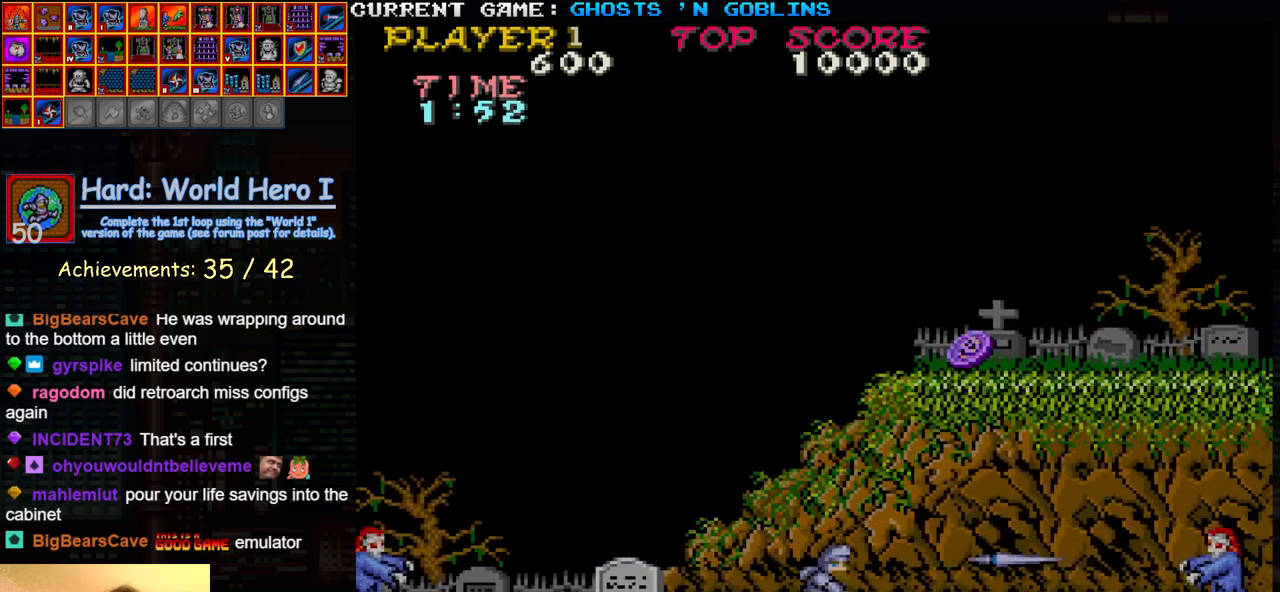
{"dt_ms": 500, "buttons": [], "left_stick": "right", "events": []}
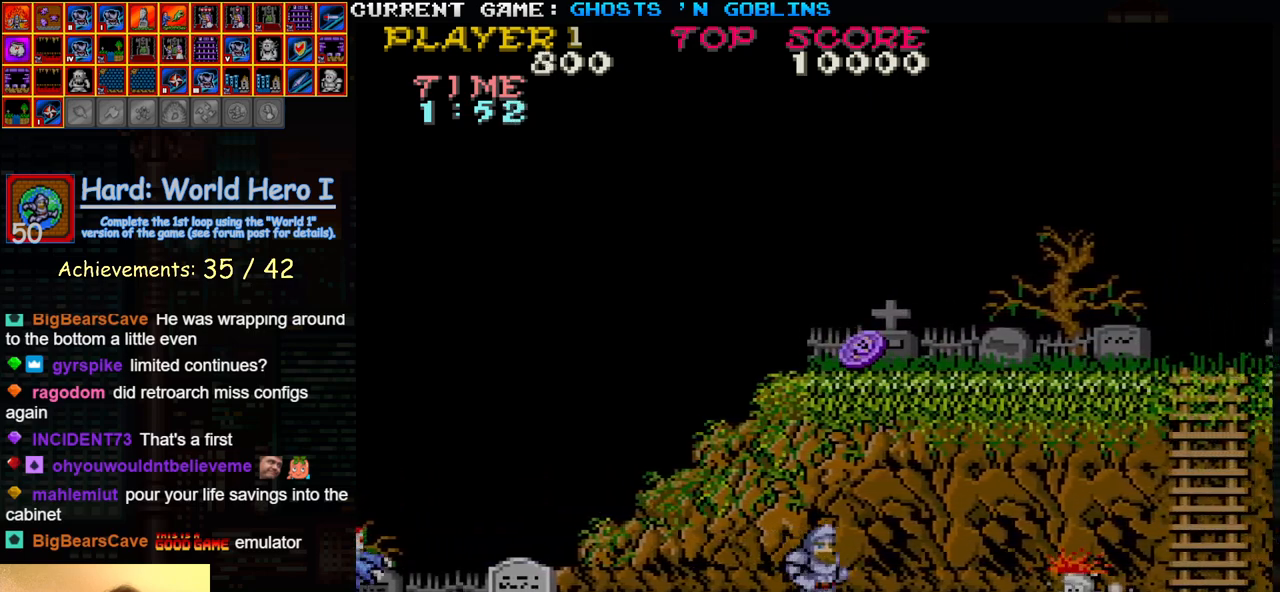
{"dt_ms": 500, "buttons": [], "left_stick": "right", "events": [[100, "TRIANGLE", "down"], [133, "SQUARE", "down"], [183, "TRIANGLE", "up"], [217, "SQUARE", "up"]]}